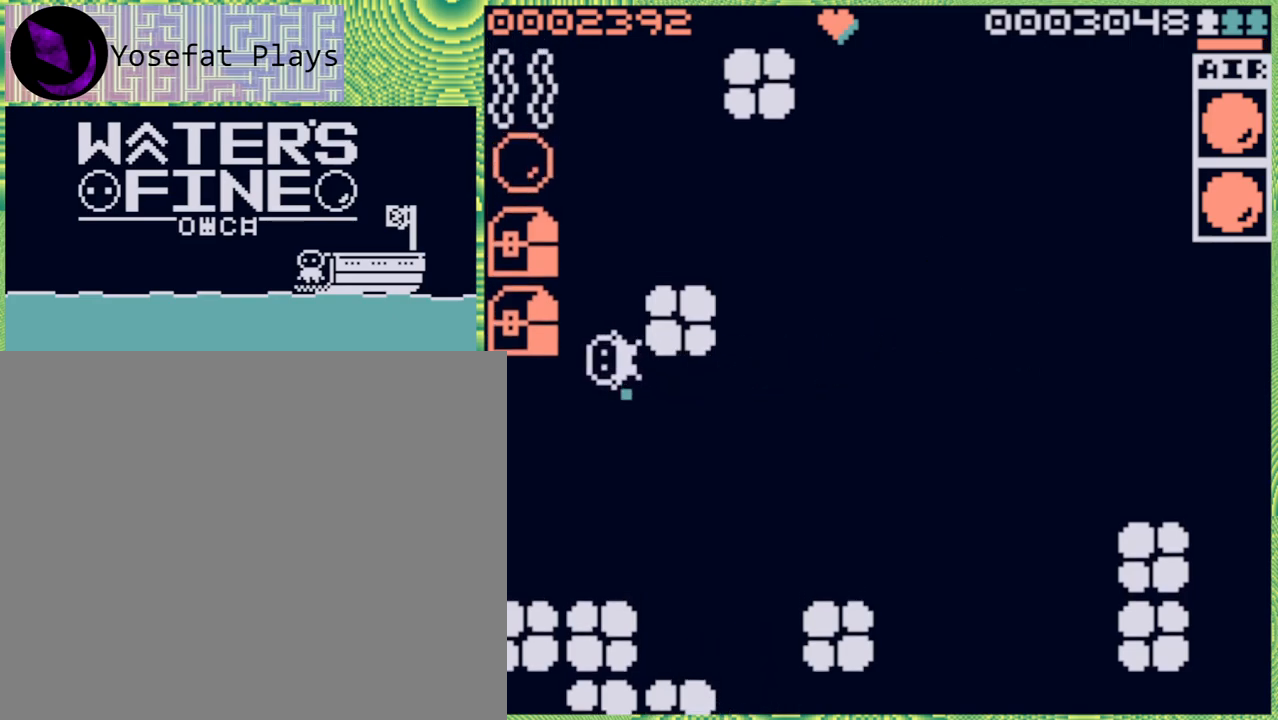
Gameplay with a controller (Nintendo layout); each line is a JSON object with the inputs held at the frame after it. "events" lists button and stick changes between this image and that frame as [ms after this image, input, new state], when the widget could be followed in between. Not read: L3 R3.
{"buttons": [], "left_stick": "left", "right_stick": "center", "events": [[167, "left_stick", "up"], [317, "left_stick", "up-left"], [450, "left_stick", "left"]]}
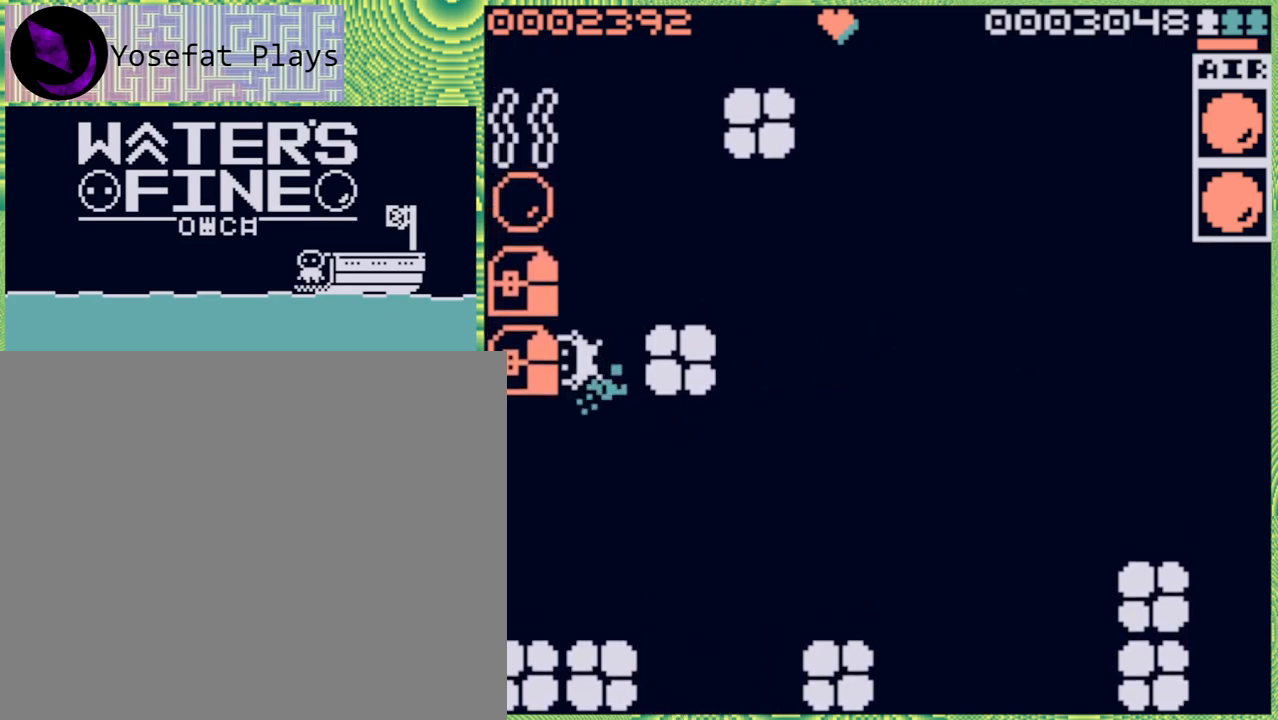
{"buttons": ["B"], "left_stick": "up", "right_stick": "center", "events": [[133, "left_stick", "center"], [383, "left_stick", "up"], [483, "B", "down"]]}
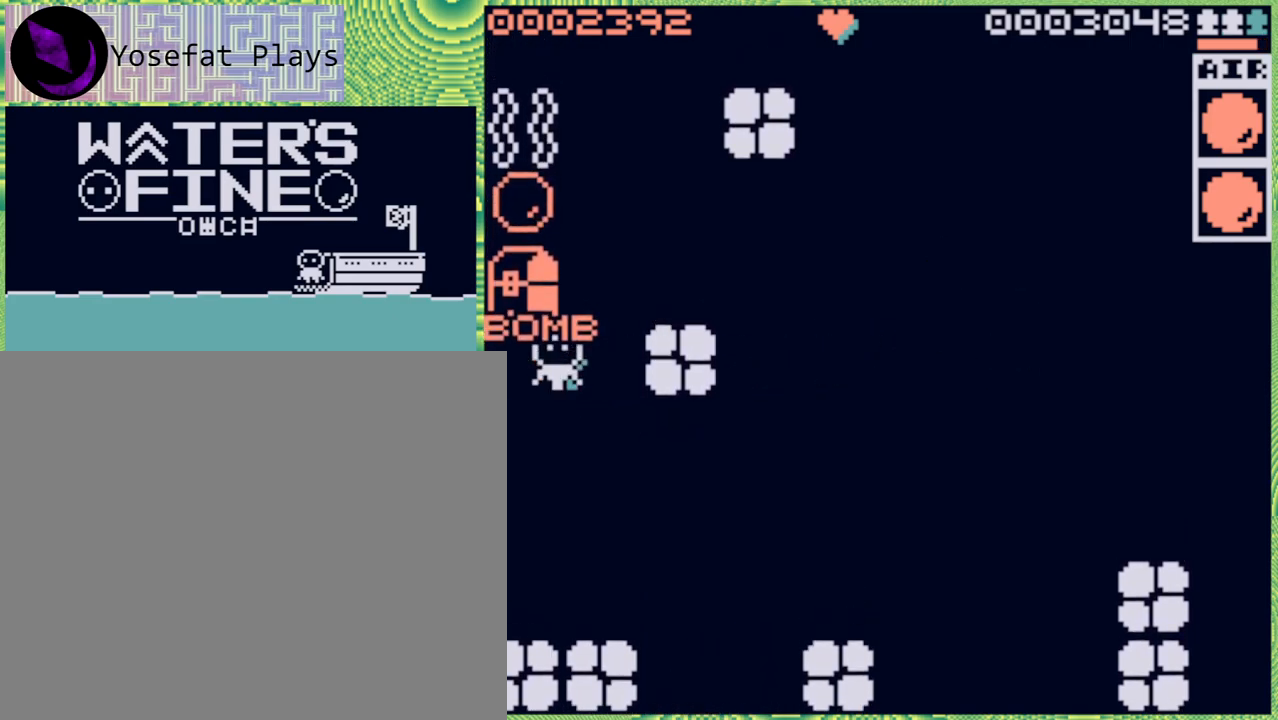
{"buttons": [], "left_stick": "center", "right_stick": "center", "events": [[117, "B", "up"], [150, "left_stick", "center"]]}
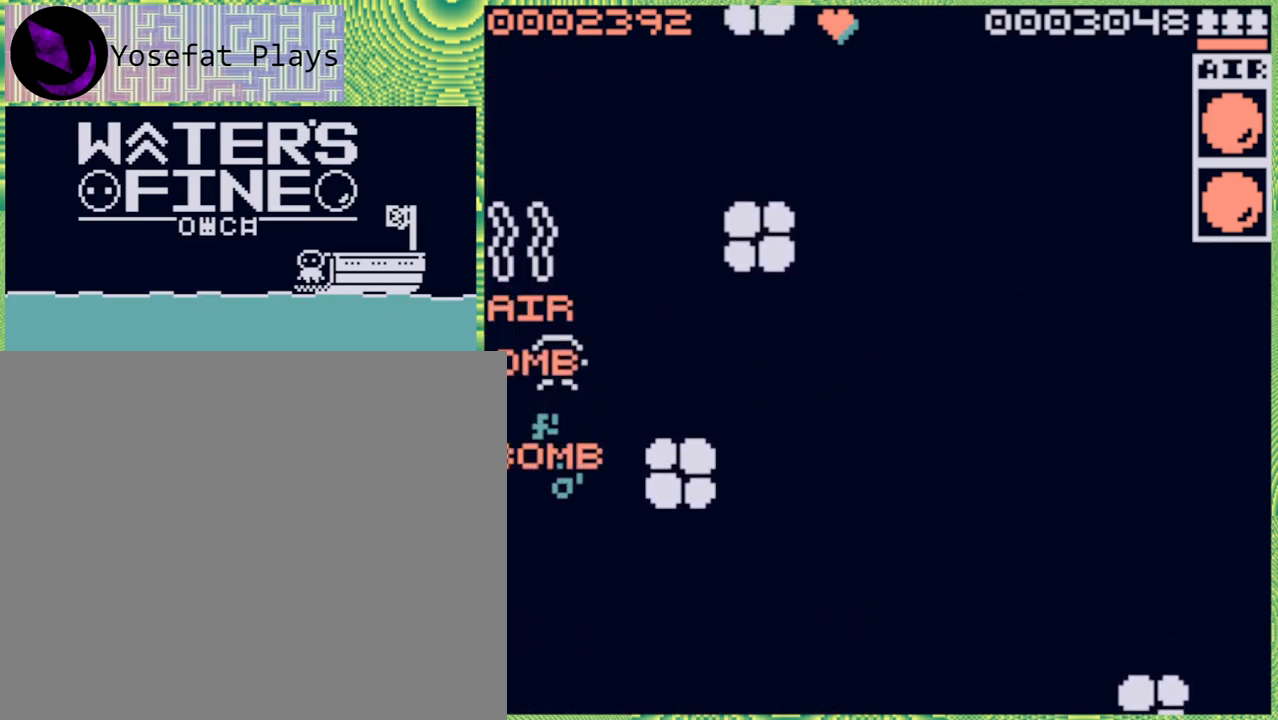
{"buttons": ["B"], "left_stick": "down", "right_stick": "center", "events": [[233, "left_stick", "down"], [450, "B", "down"]]}
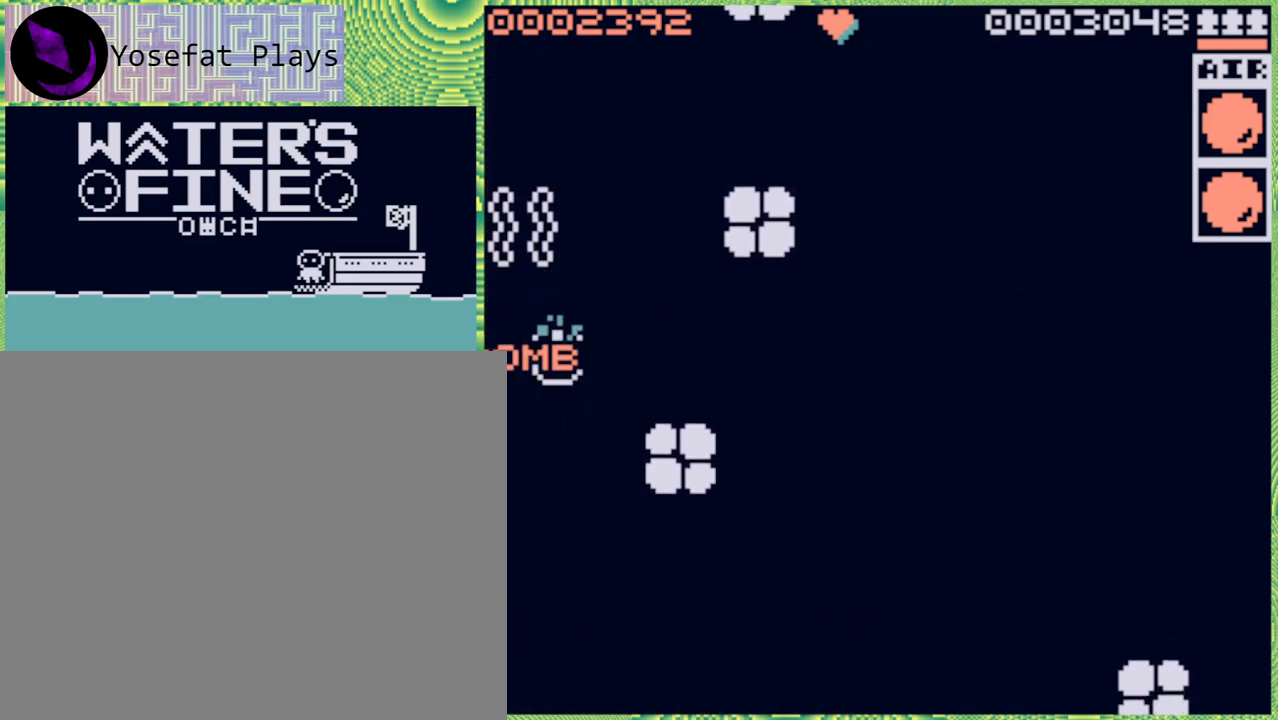
{"buttons": [], "left_stick": "center", "right_stick": "center", "events": [[83, "B", "up"], [283, "left_stick", "center"]]}
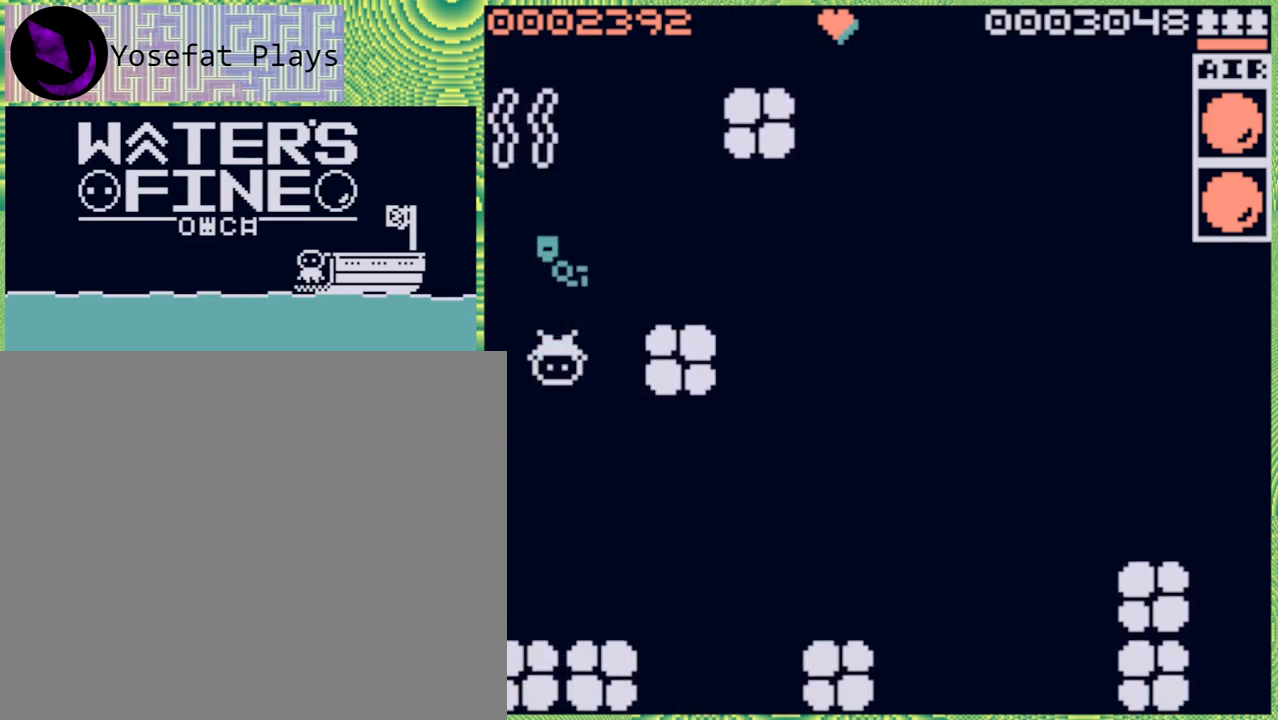
{"buttons": ["B"], "left_stick": "down", "right_stick": "center", "events": [[33, "left_stick", "right"], [217, "left_stick", "down"], [400, "B", "down"]]}
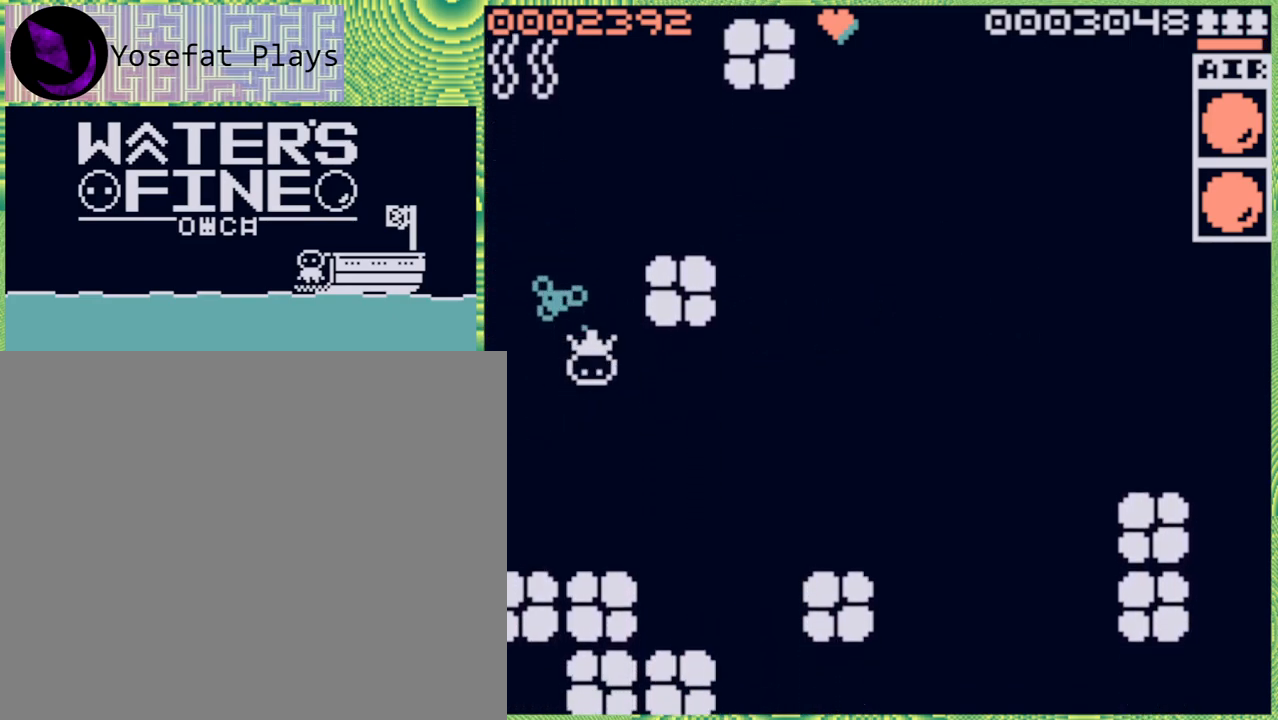
{"buttons": [], "left_stick": "center", "right_stick": "center", "events": [[17, "B", "up"], [200, "left_stick", "right"], [350, "left_stick", "center"]]}
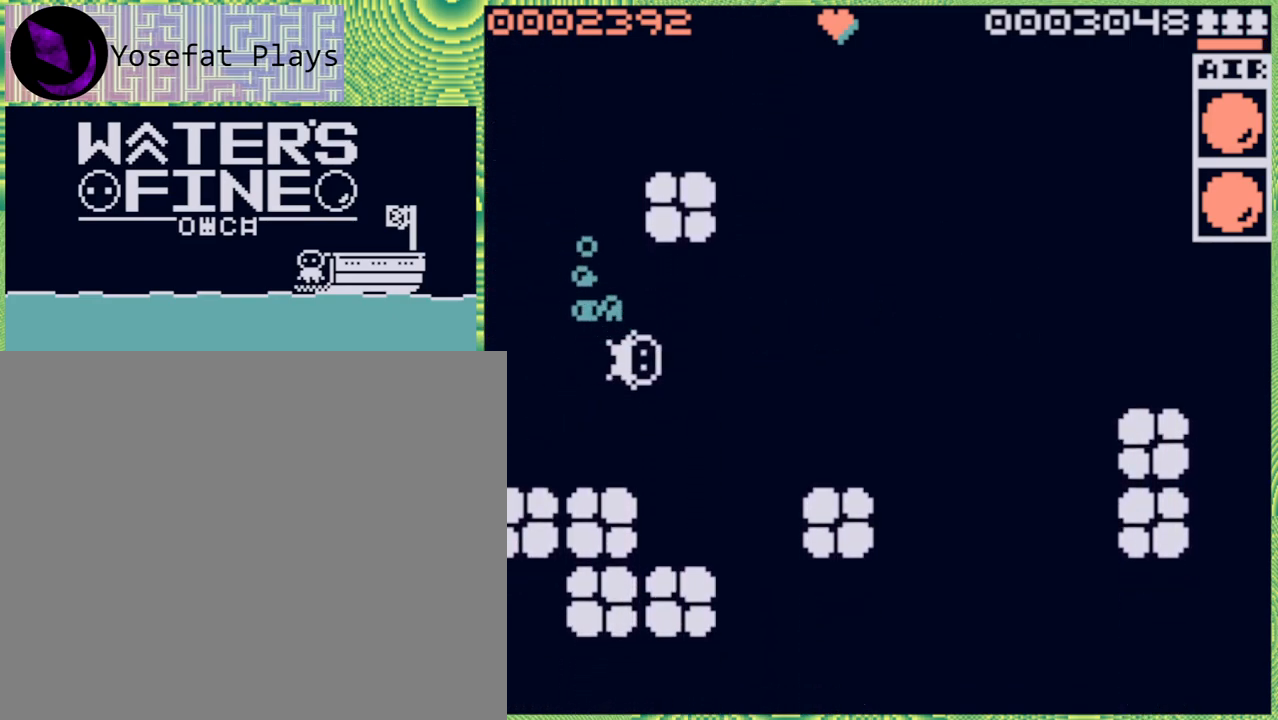
{"buttons": [], "left_stick": "center", "right_stick": "center", "events": [[117, "left_stick", "right"], [267, "left_stick", "center"]]}
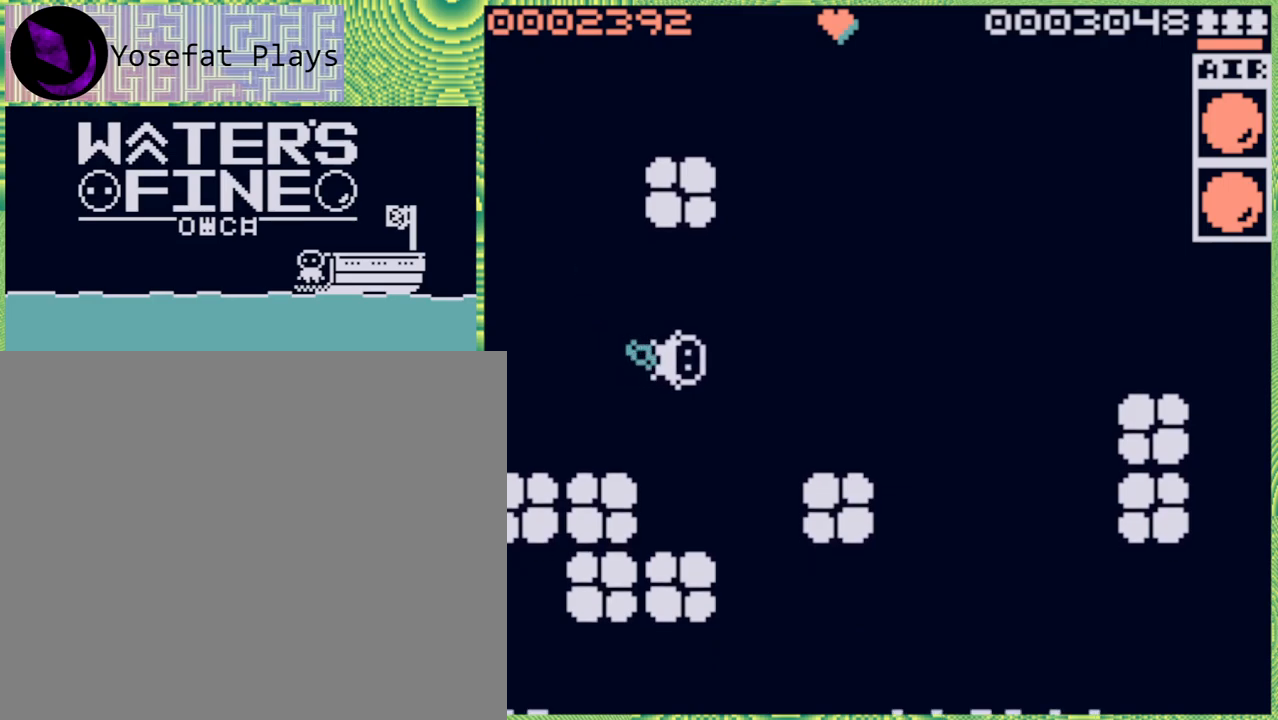
{"buttons": [], "left_stick": "center", "right_stick": "center", "events": [[67, "left_stick", "down"], [150, "left_stick", "center"], [233, "X", "down"], [317, "X", "up"]]}
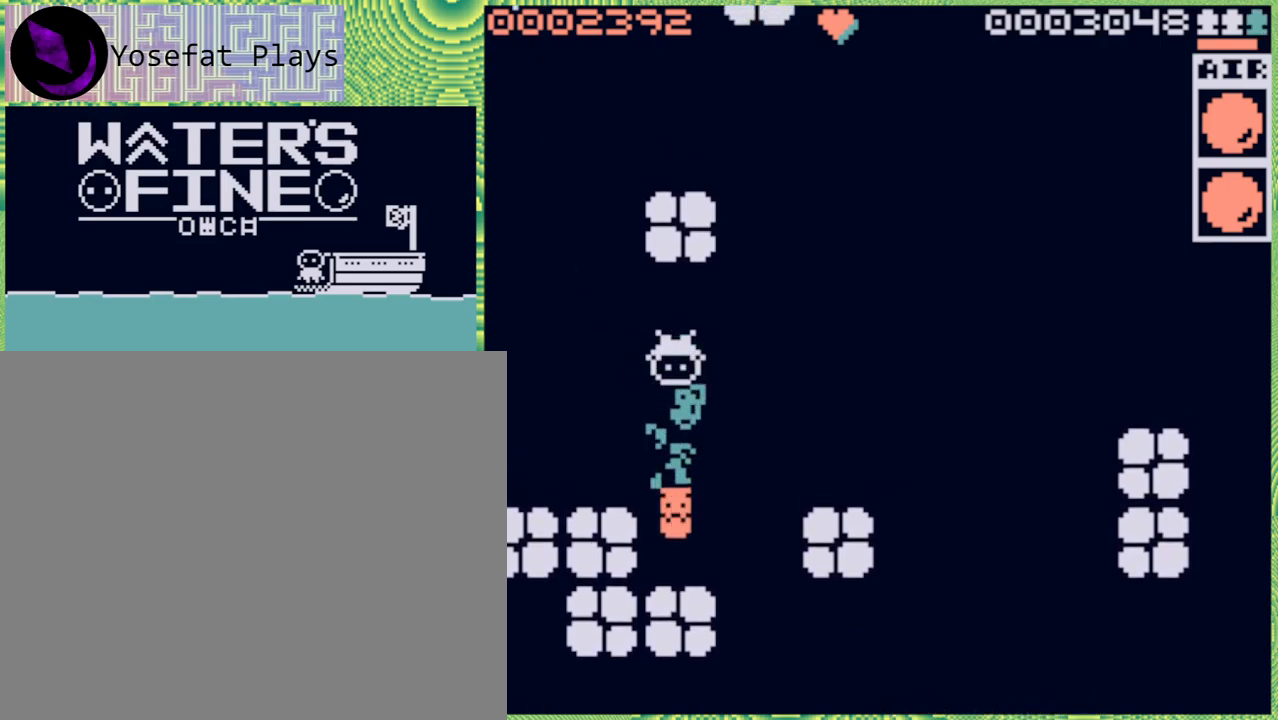
{"buttons": [], "left_stick": "center", "right_stick": "center", "events": []}
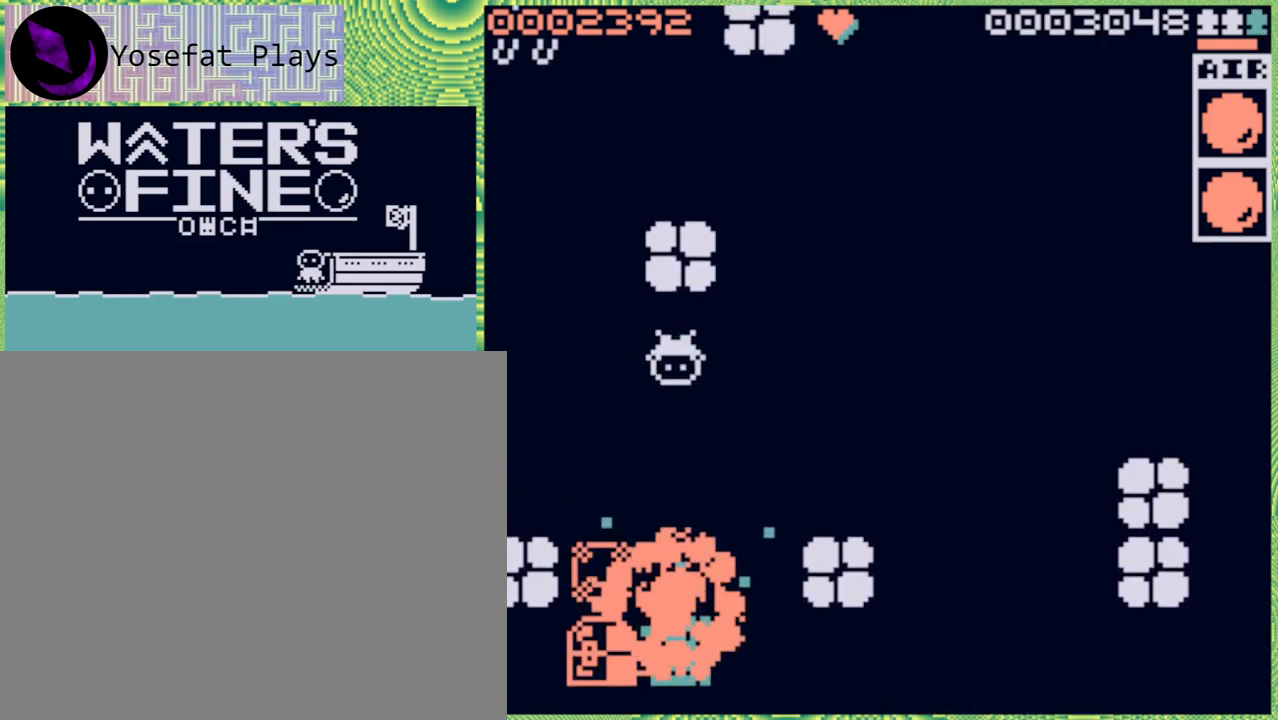
{"buttons": [], "left_stick": "center", "right_stick": "center", "events": [[33, "left_stick", "down"], [183, "B", "down"], [317, "B", "up"], [450, "left_stick", "center"]]}
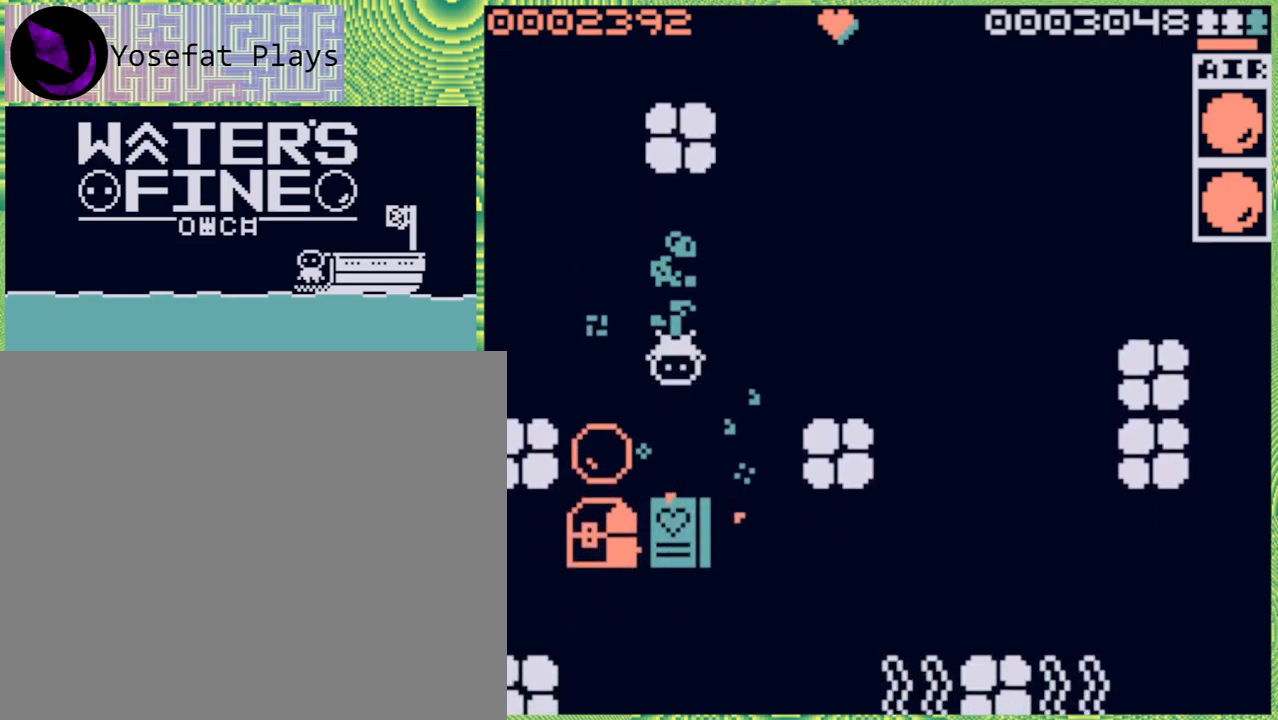
{"buttons": [], "left_stick": "down", "right_stick": "center", "events": [[217, "left_stick", "down"], [350, "B", "down"], [433, "B", "up"]]}
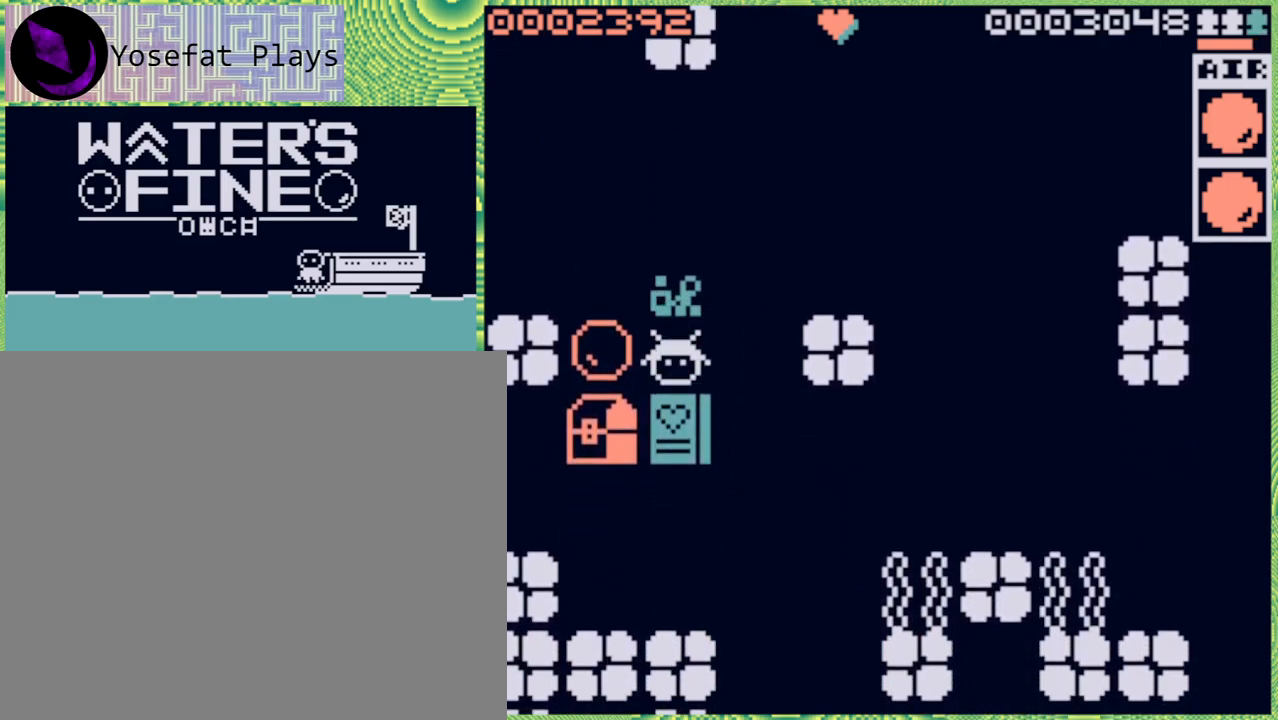
{"buttons": ["B"], "left_stick": "left", "right_stick": "center", "events": [[50, "left_stick", "center"], [383, "left_stick", "left"], [467, "B", "down"]]}
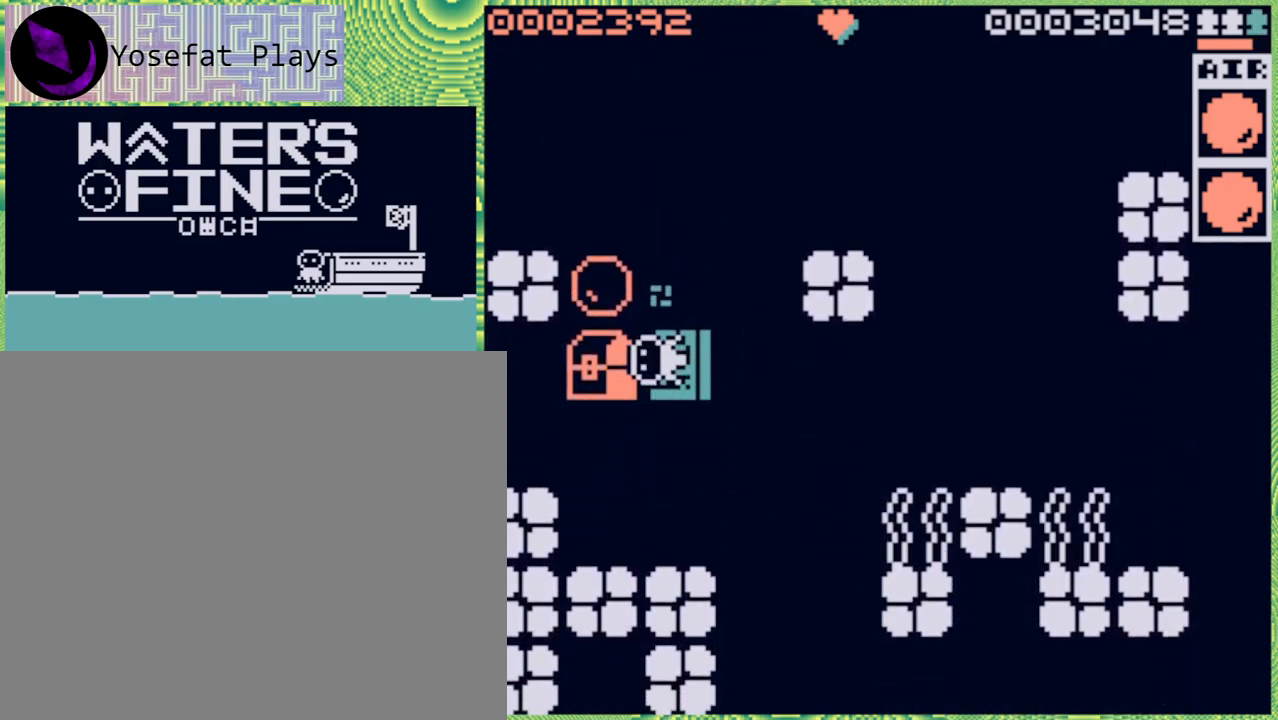
{"buttons": ["B"], "left_stick": "down", "right_stick": "center", "events": [[50, "B", "up"], [83, "left_stick", "center"], [350, "left_stick", "down"], [433, "B", "down"]]}
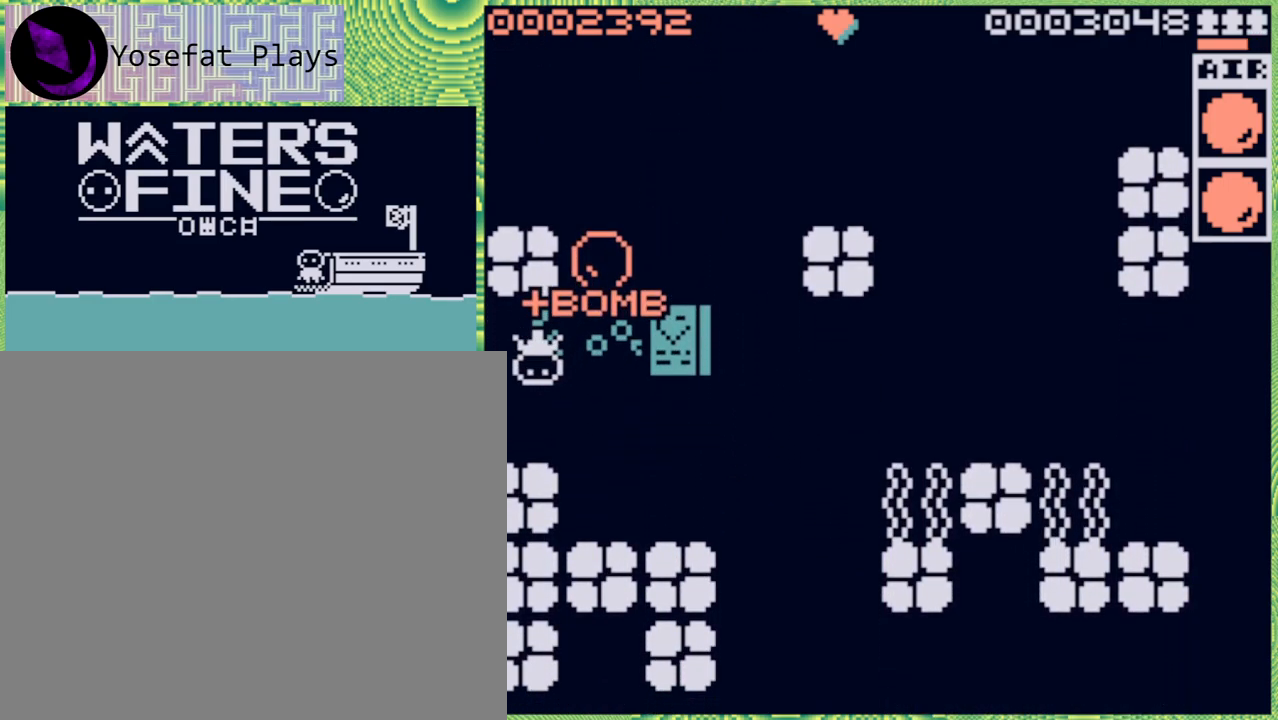
{"buttons": ["B"], "left_stick": "right", "right_stick": "center", "events": [[33, "B", "up"], [200, "left_stick", "right"], [450, "B", "down"]]}
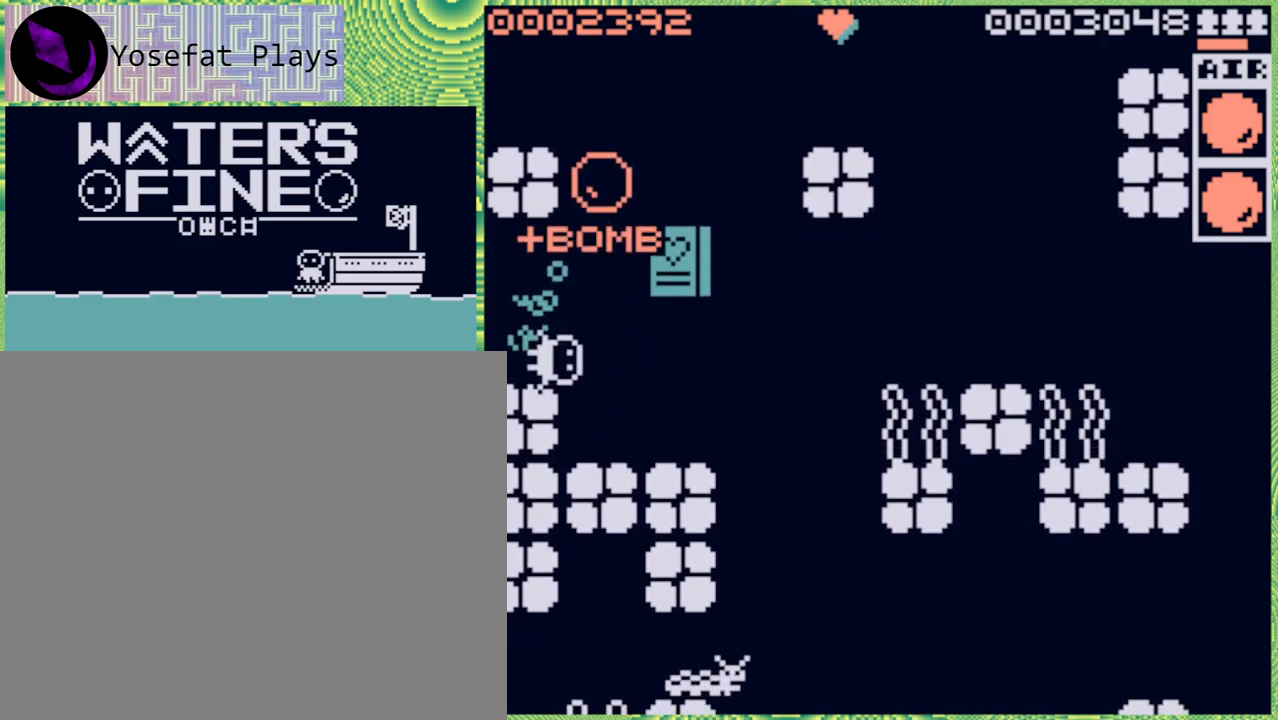
{"buttons": [], "left_stick": "center", "right_stick": "center", "events": [[67, "B", "up"], [150, "left_stick", "down"], [367, "left_stick", "center"]]}
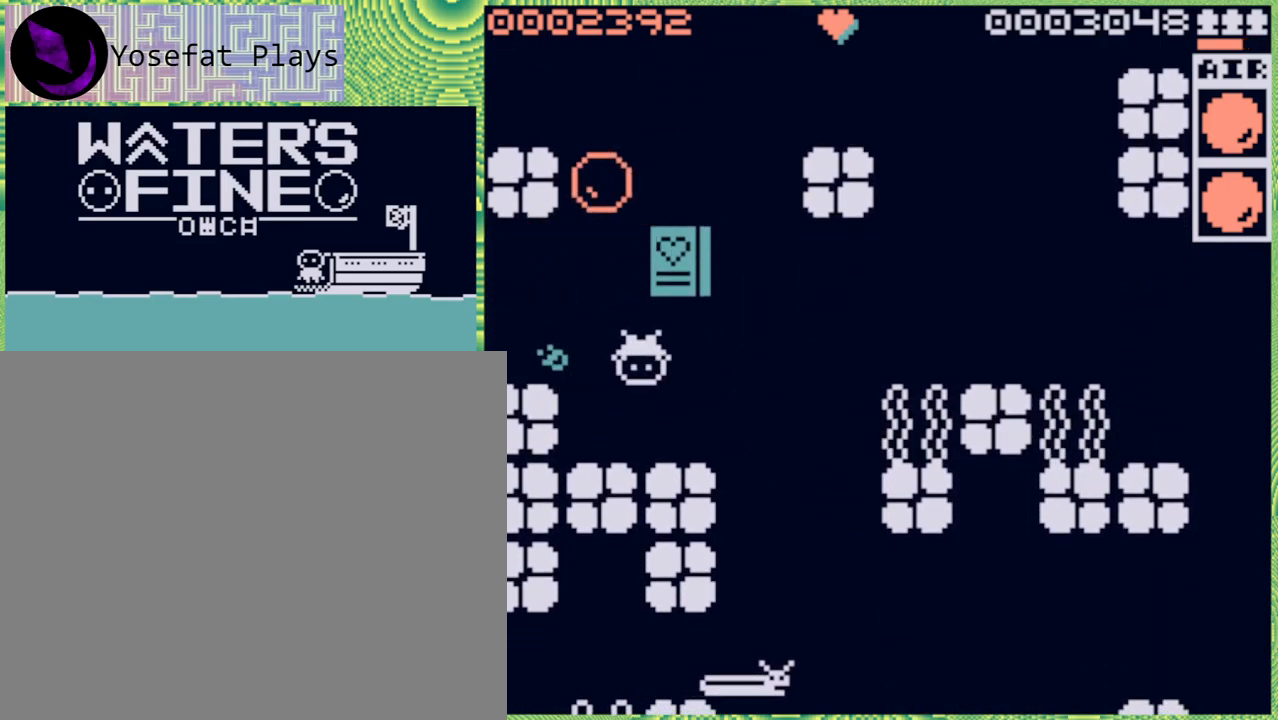
{"buttons": ["B"], "left_stick": "down", "right_stick": "center", "events": [[133, "left_stick", "down"], [417, "B", "down"]]}
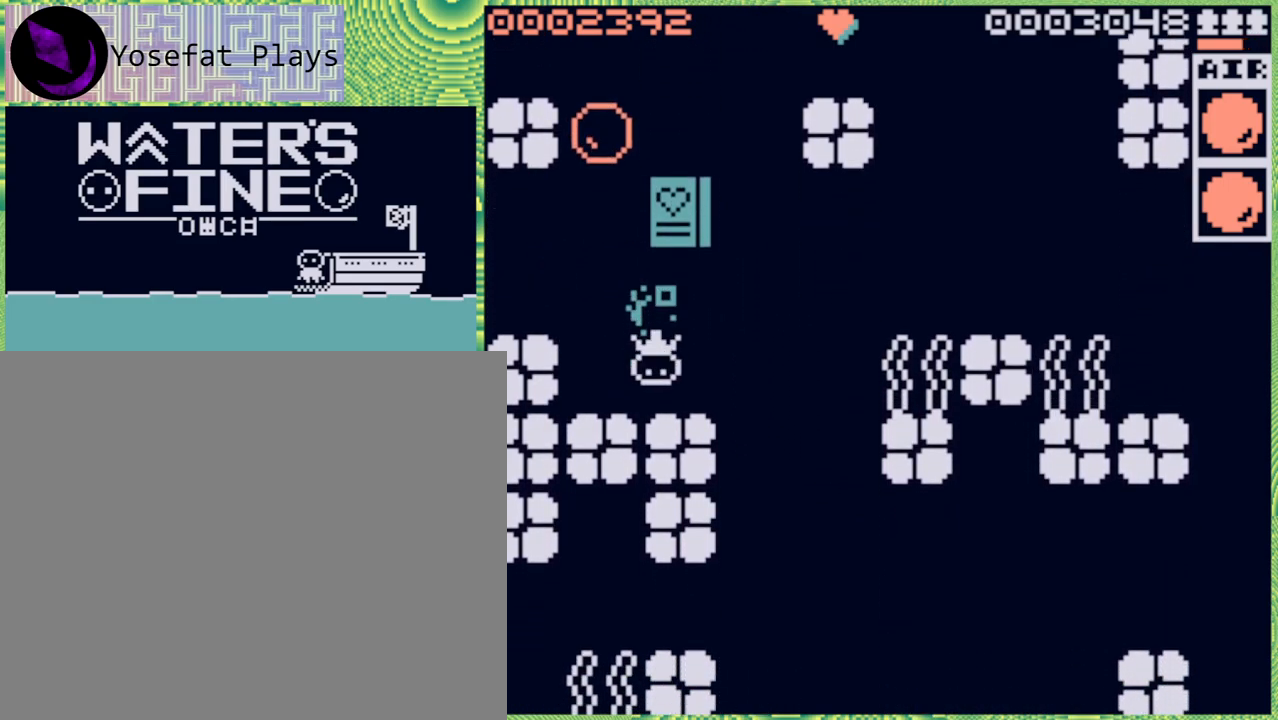
{"buttons": [], "left_stick": "center", "right_stick": "center", "events": [[17, "B", "up"], [117, "left_stick", "center"], [333, "left_stick", "right"], [433, "left_stick", "center"]]}
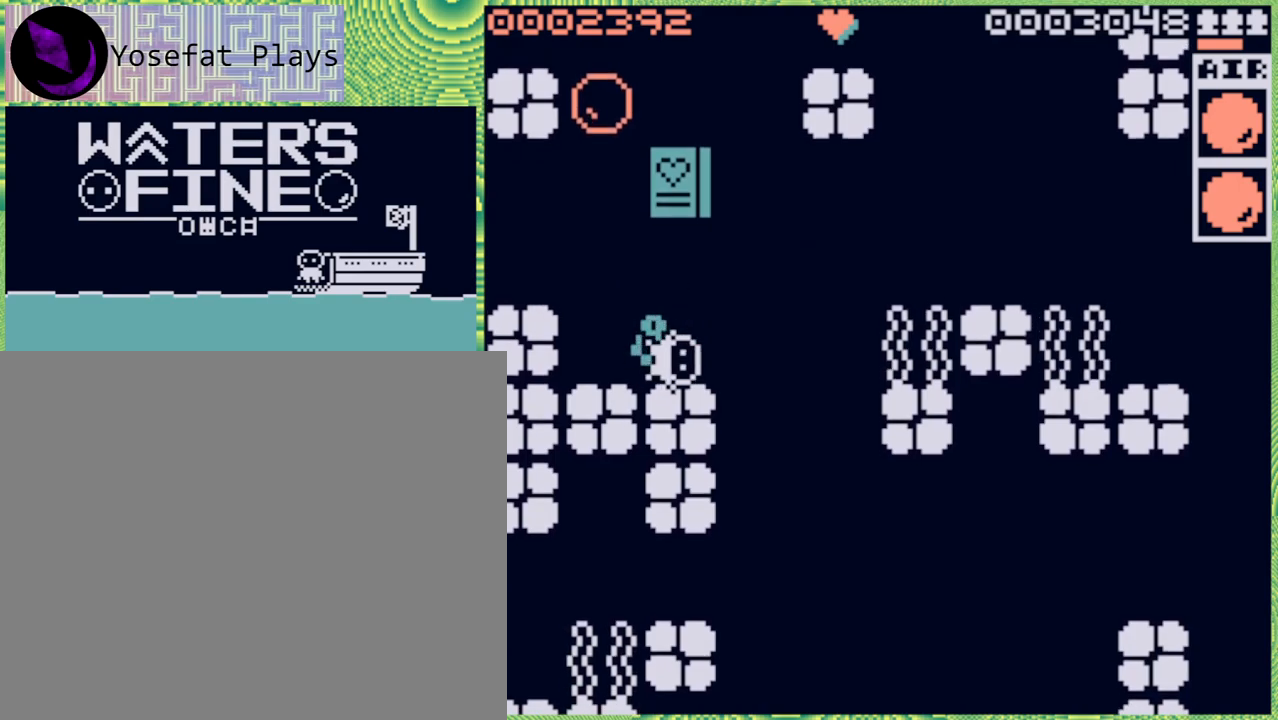
{"buttons": [], "left_stick": "center", "right_stick": "center", "events": [[67, "X", "down"], [133, "X", "up"]]}
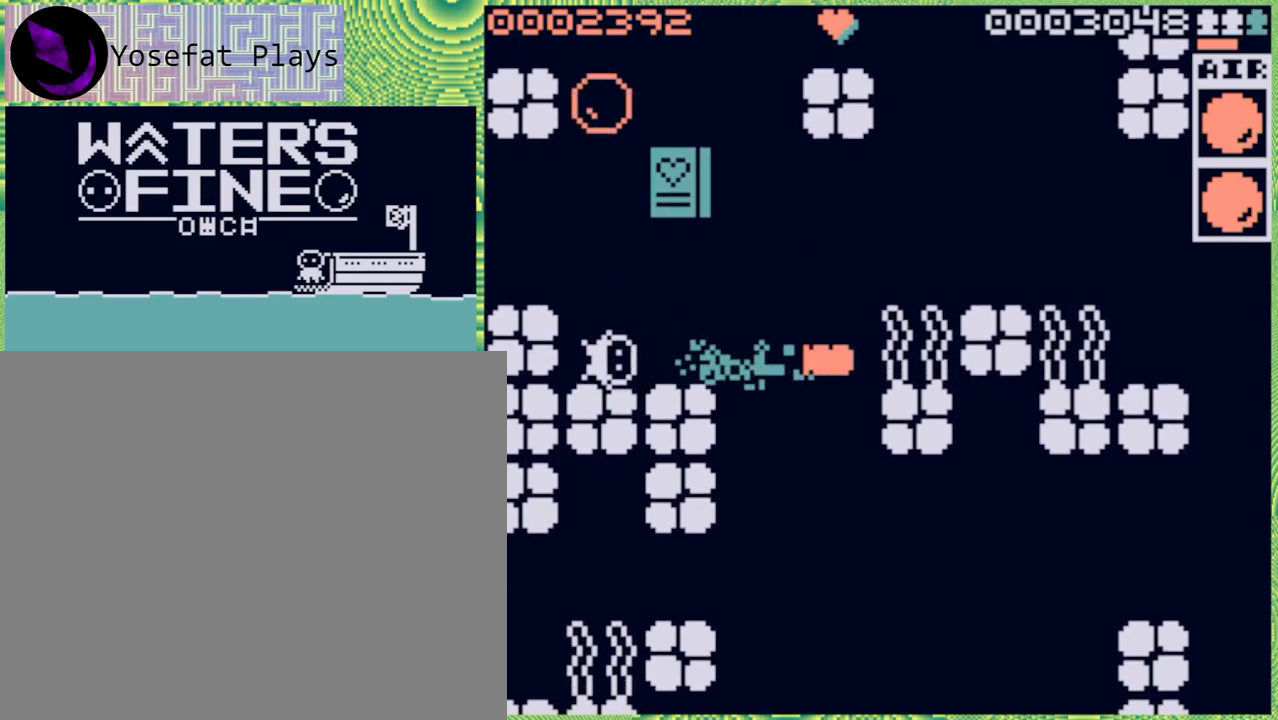
{"buttons": [], "left_stick": "center", "right_stick": "center", "events": []}
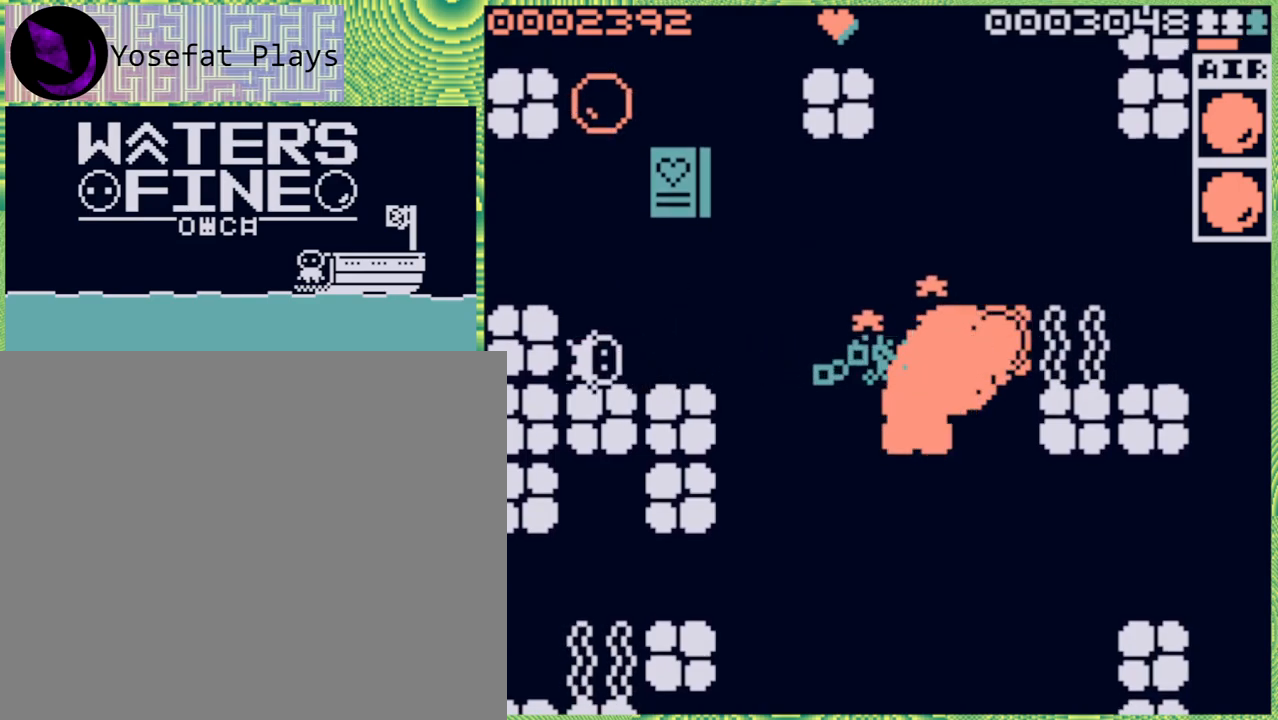
{"buttons": [], "left_stick": "right", "right_stick": "center", "events": [[250, "left_stick", "right"], [367, "B", "down"], [467, "B", "up"]]}
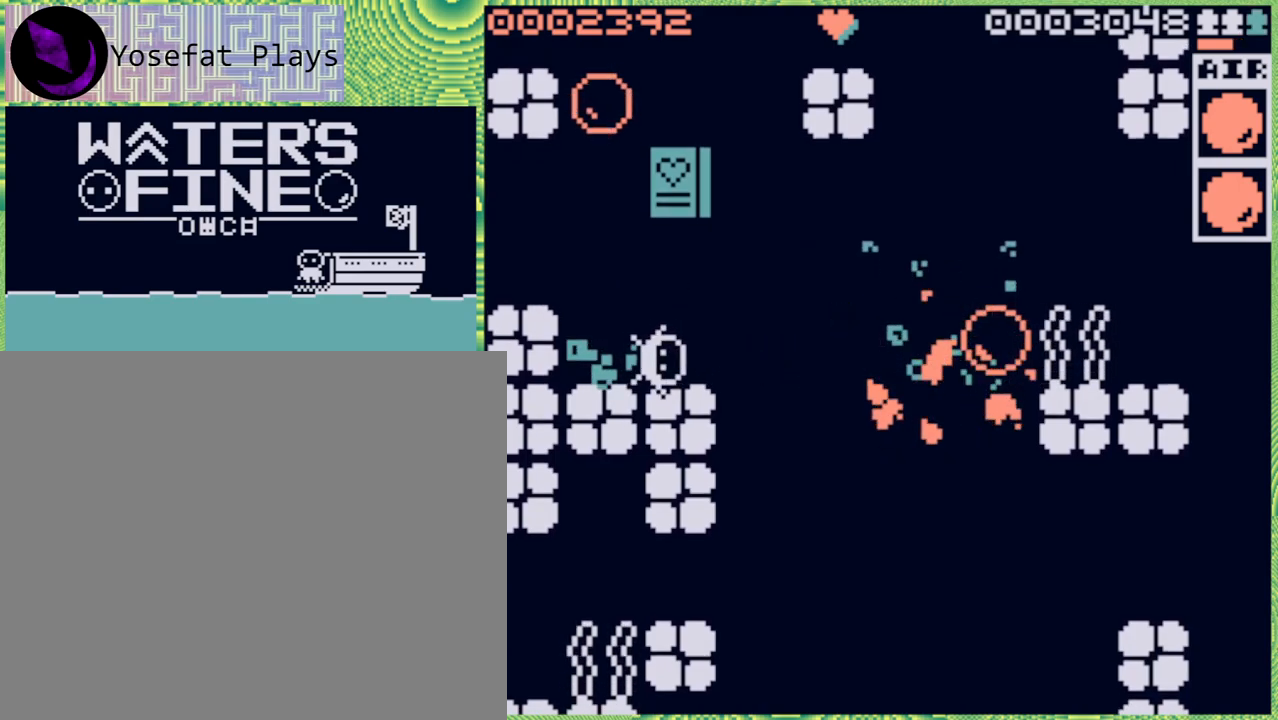
{"buttons": [], "left_stick": "center", "right_stick": "center", "events": [[250, "left_stick", "center"]]}
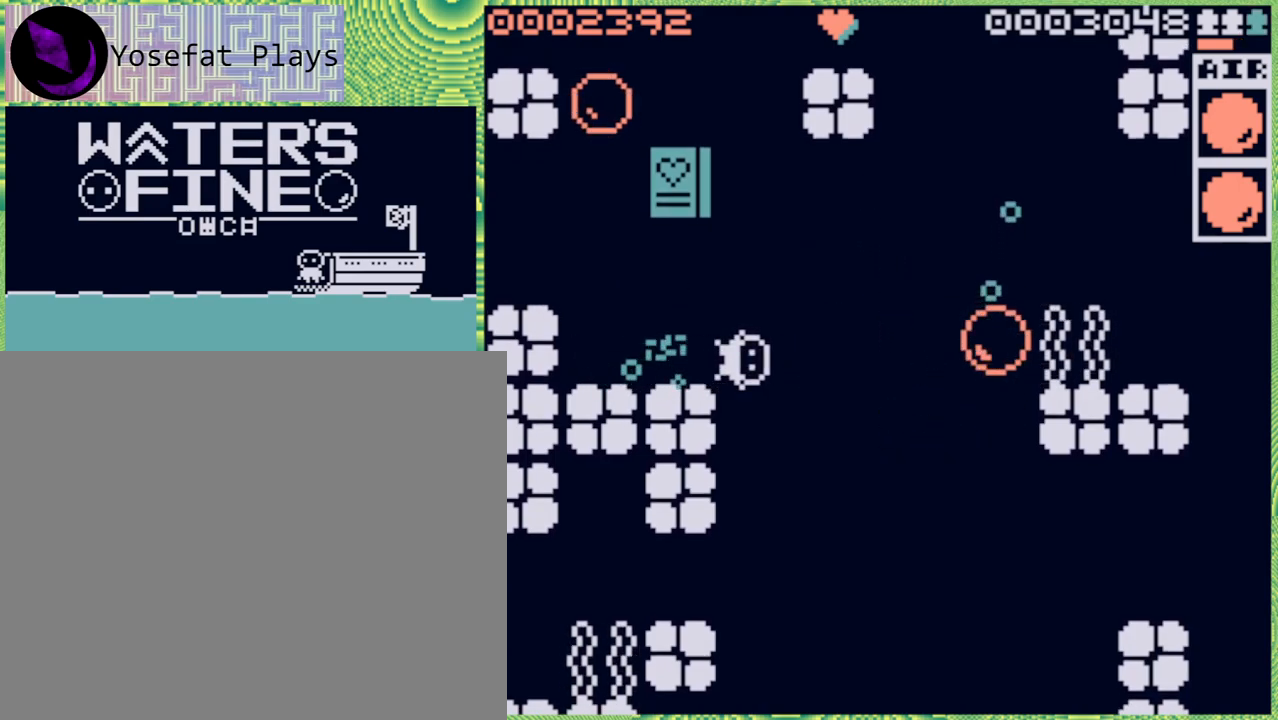
{"buttons": [], "left_stick": "down", "right_stick": "center", "events": [[67, "left_stick", "right"], [267, "left_stick", "down"]]}
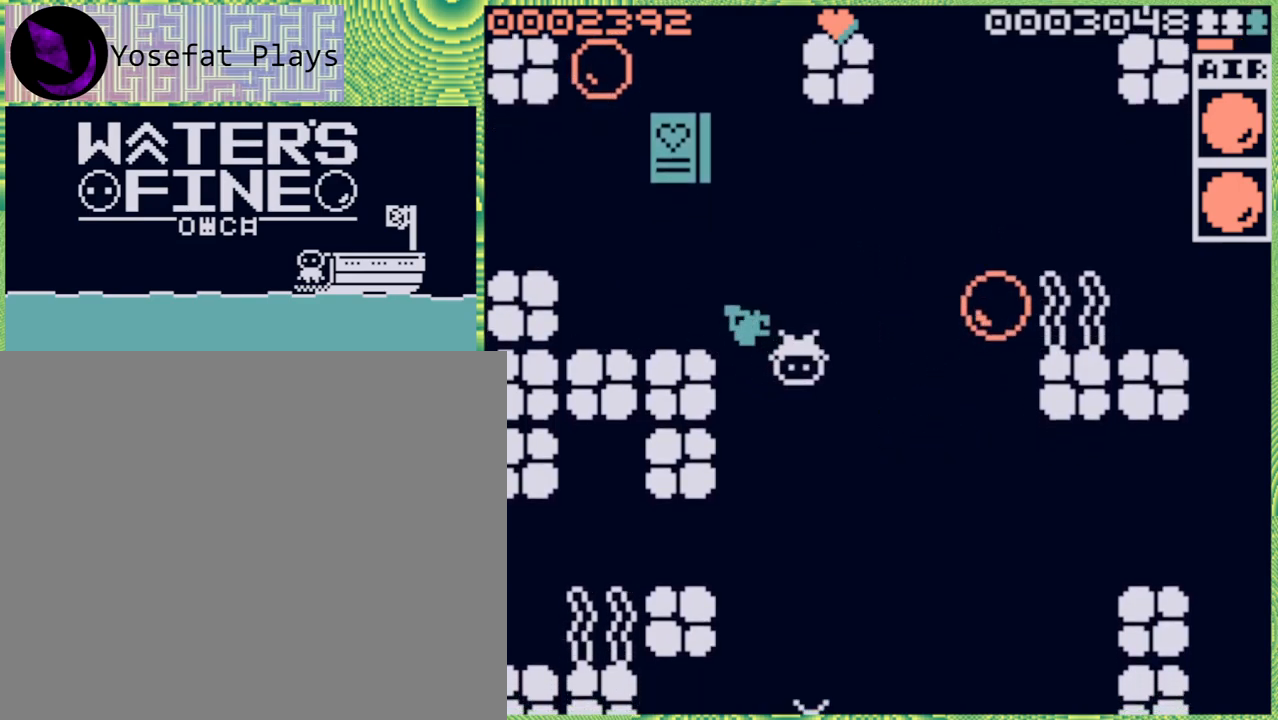
{"buttons": [], "left_stick": "center", "right_stick": "center", "events": [[33, "left_stick", "down-right"], [200, "B", "down"], [233, "B", "up"], [483, "left_stick", "center"]]}
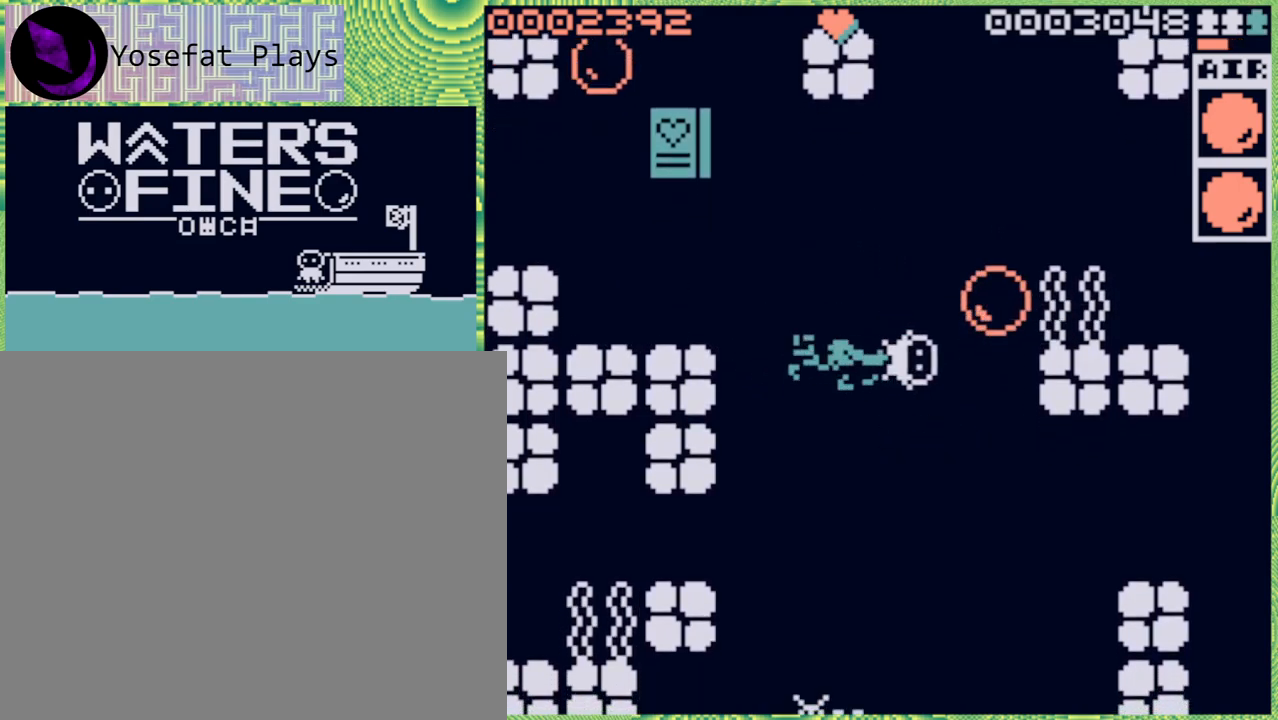
{"buttons": [], "left_stick": "down", "right_stick": "center", "events": [[200, "left_stick", "down"]]}
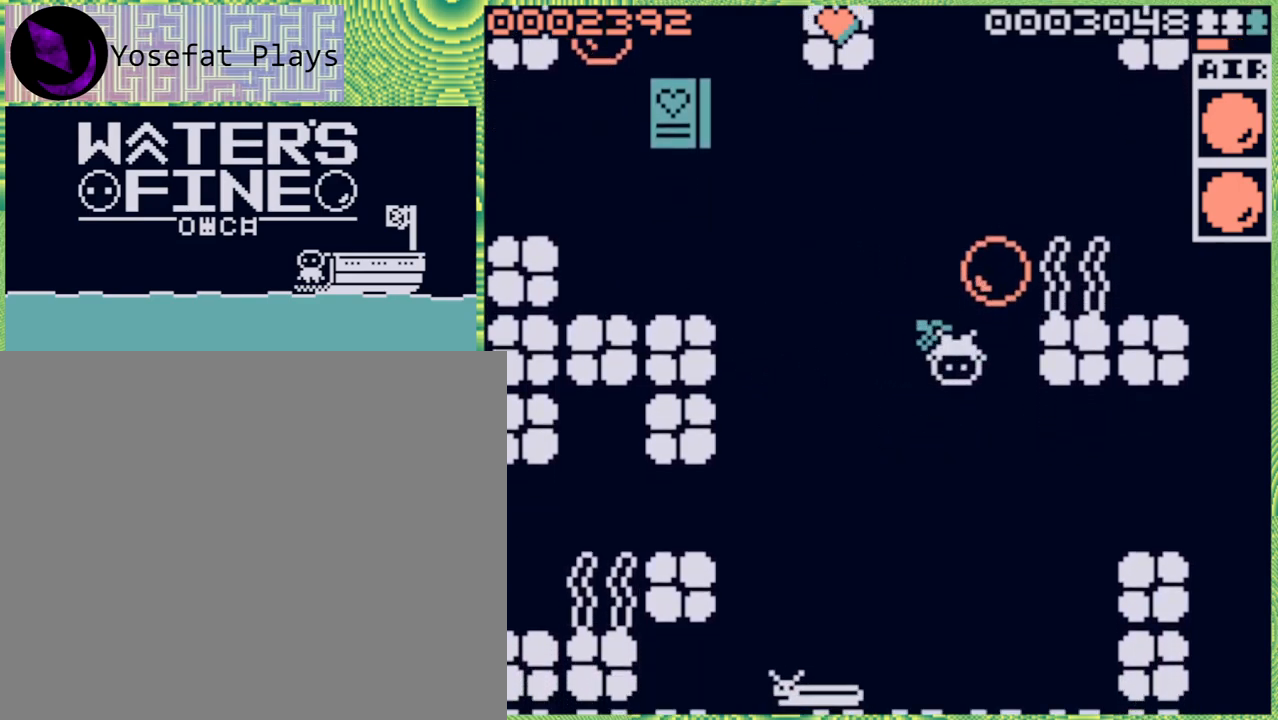
{"buttons": [], "left_stick": "center", "right_stick": "center", "events": [[117, "B", "down"], [233, "B", "up"], [350, "left_stick", "center"]]}
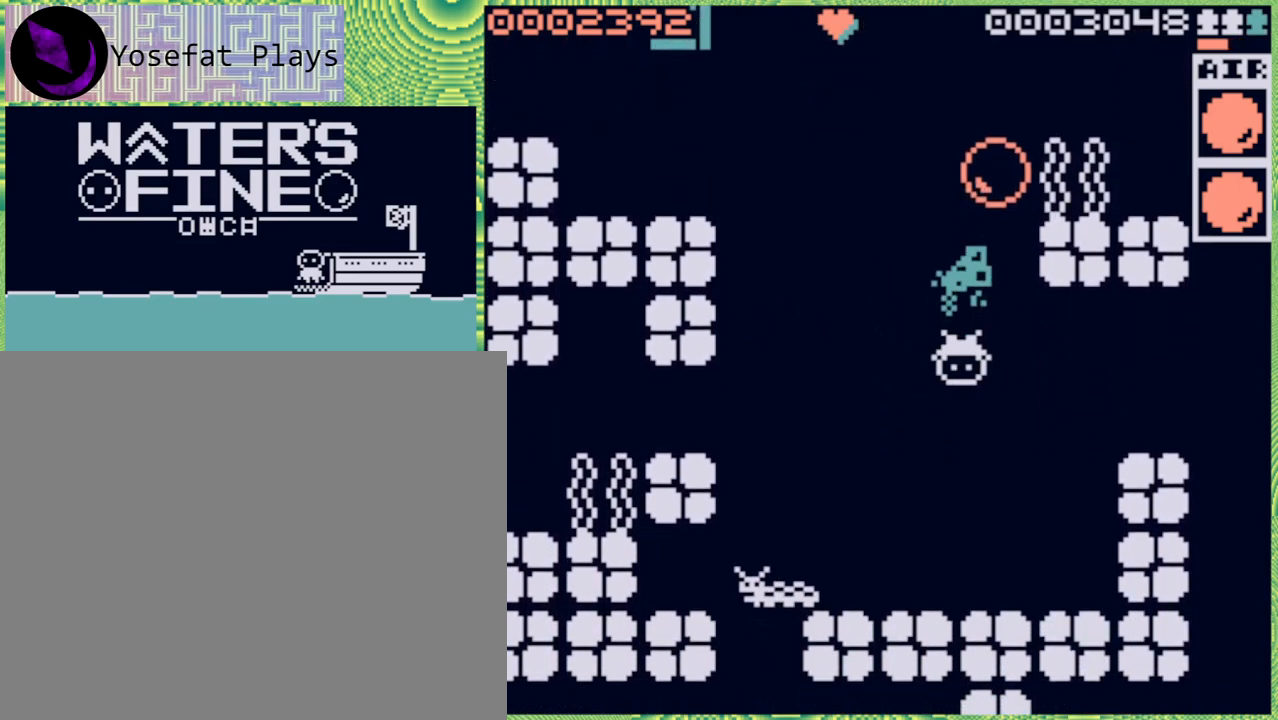
{"buttons": [], "left_stick": "left", "right_stick": "center", "events": [[283, "left_stick", "left"]]}
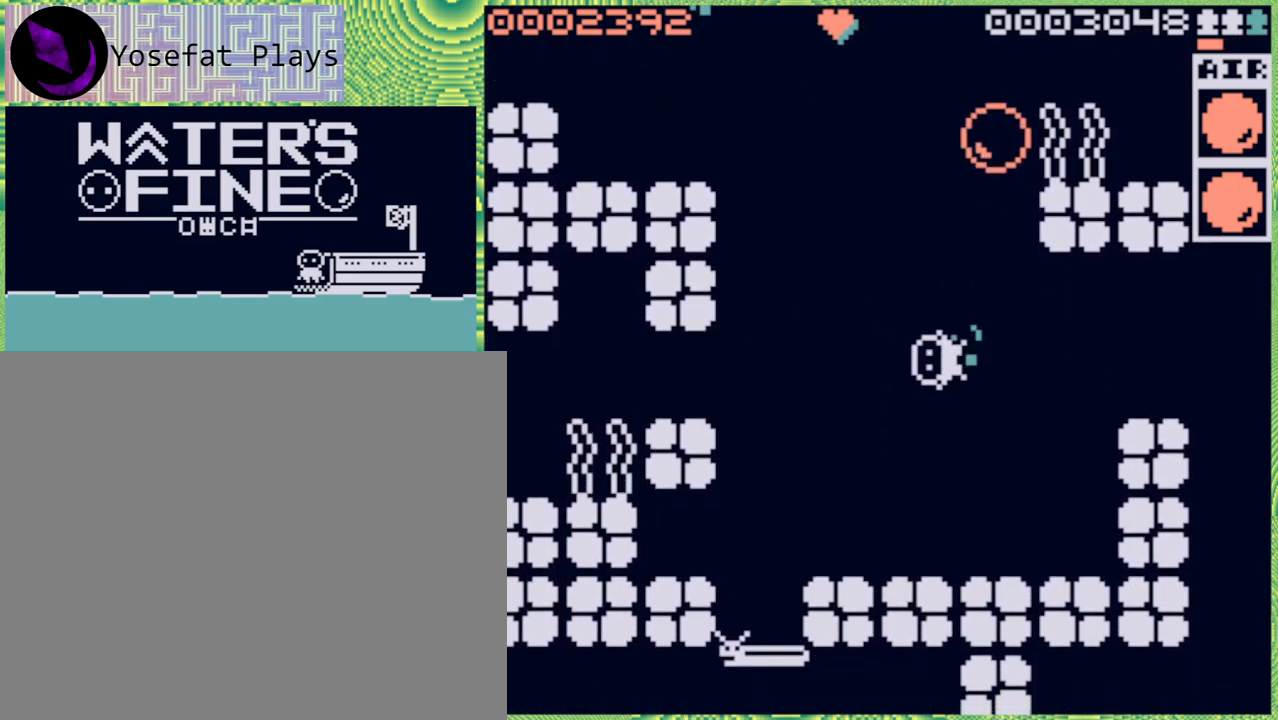
{"buttons": [], "left_stick": "left", "right_stick": "center", "events": []}
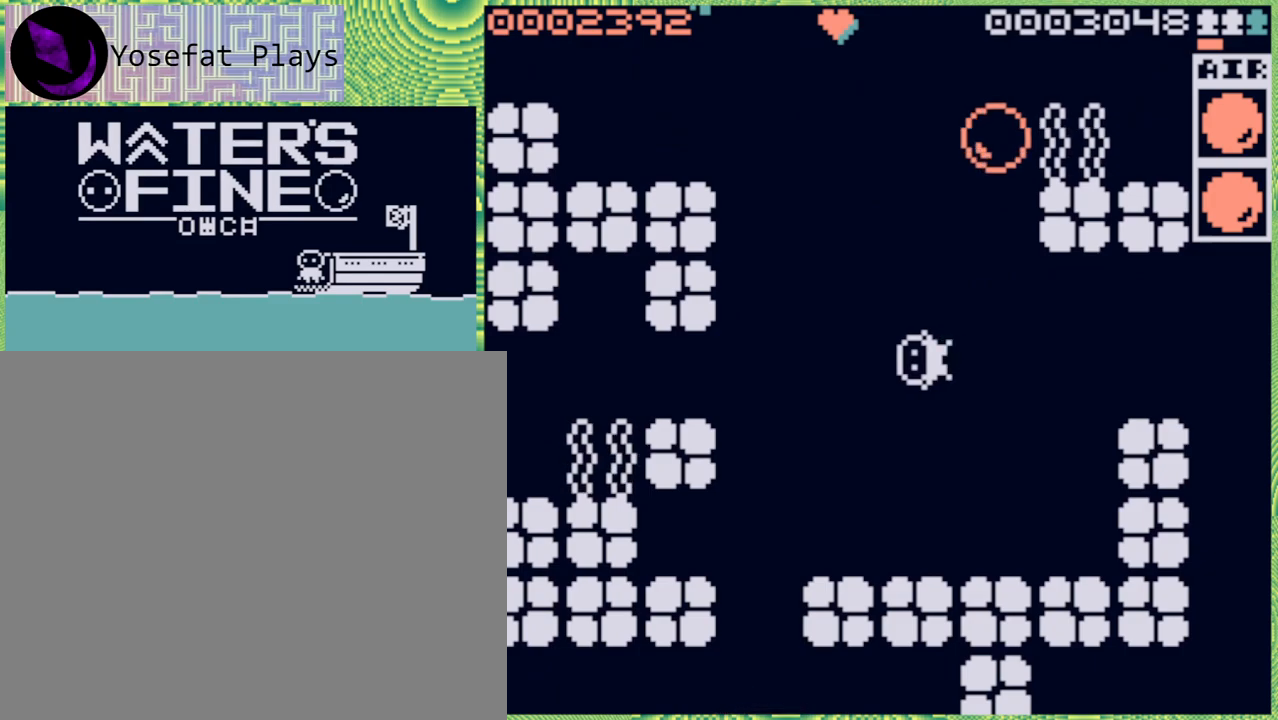
{"buttons": [], "left_stick": "center", "right_stick": "center", "events": [[133, "left_stick", "center"]]}
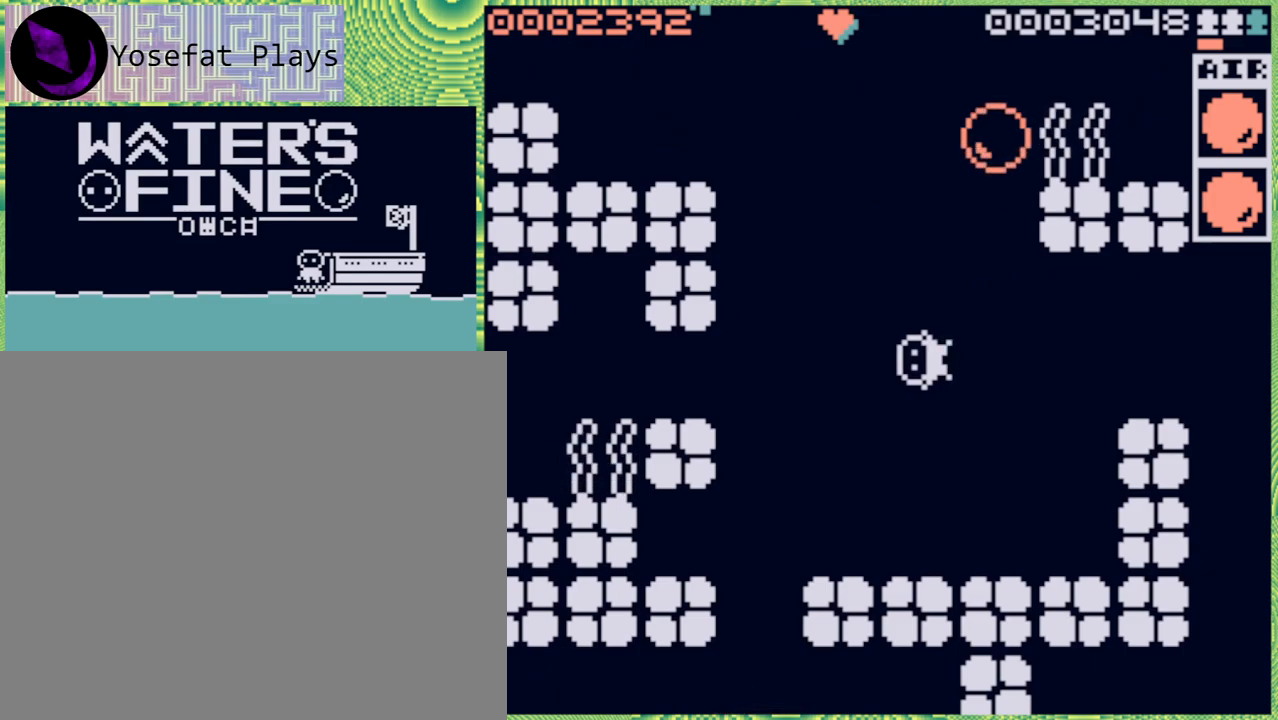
{"buttons": ["B"], "left_stick": "left", "right_stick": "center", "events": [[167, "left_stick", "left"], [267, "B", "down"], [383, "B", "up"], [433, "B", "down"]]}